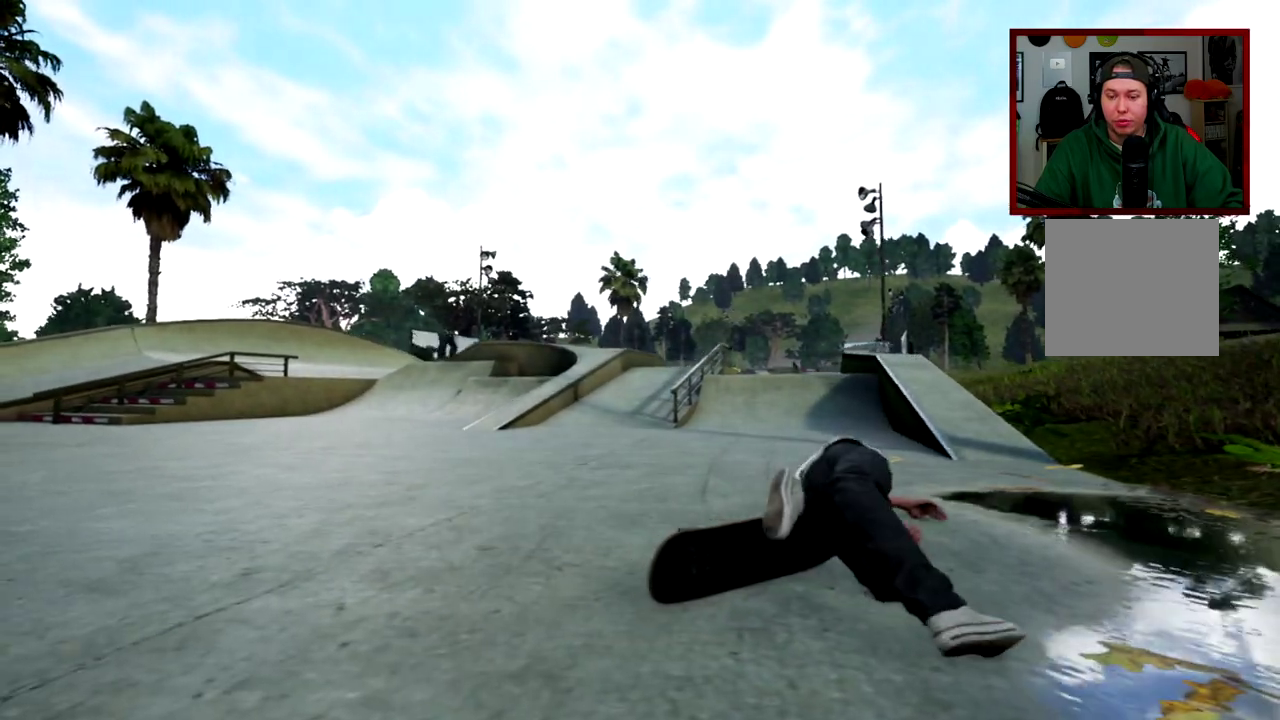
Gameplay with a controller (Xbox layout); each line is a JSON object with the inputs held at the frame after it (dt_ms = milliseconds from this image to that frame). "events" lists button and stick changes between this image and that frame as [ms after this image, input, new state], when the widget could be followed in between. Not read: L1 L3 R1 R3.
{"dt_ms": 501, "buttons": [], "left_stick": "center", "right_stick": "center", "events": []}
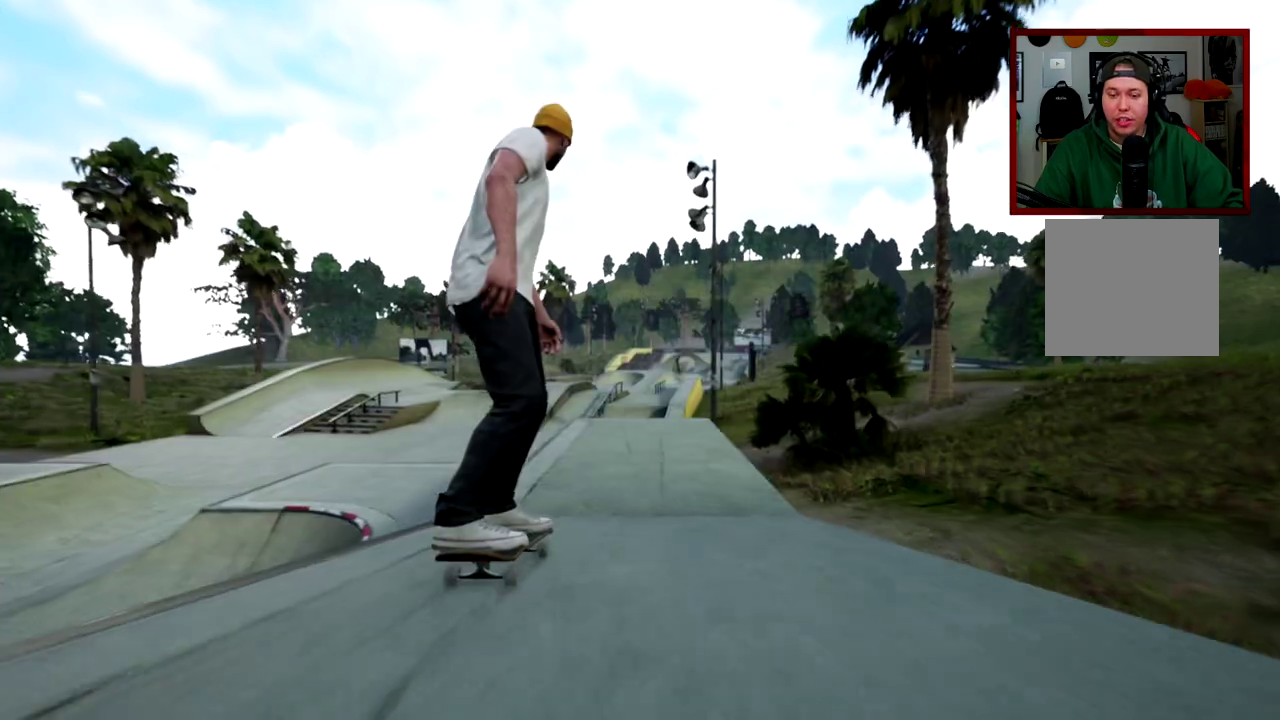
{"dt_ms": 601, "buttons": ["R2"], "left_stick": "center", "right_stick": "center", "events": [[450, "R2", "down"]]}
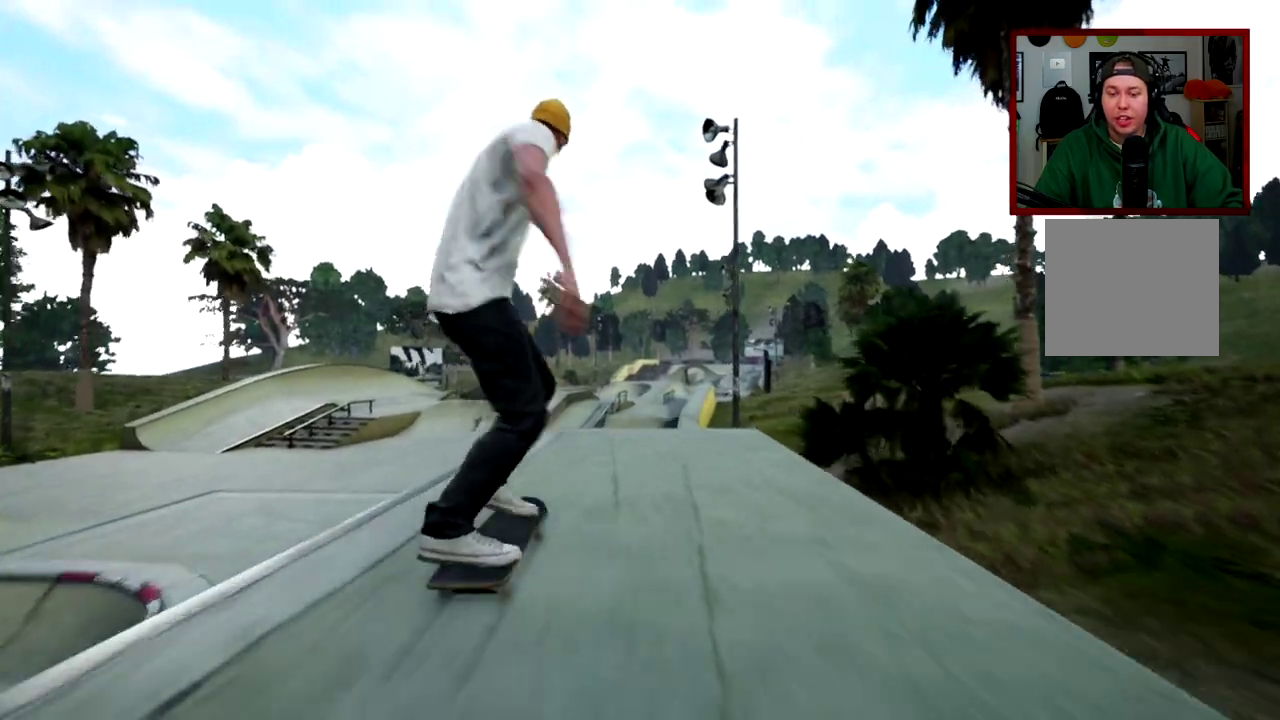
{"dt_ms": 400, "buttons": ["R2"], "left_stick": "center", "right_stick": "center", "events": []}
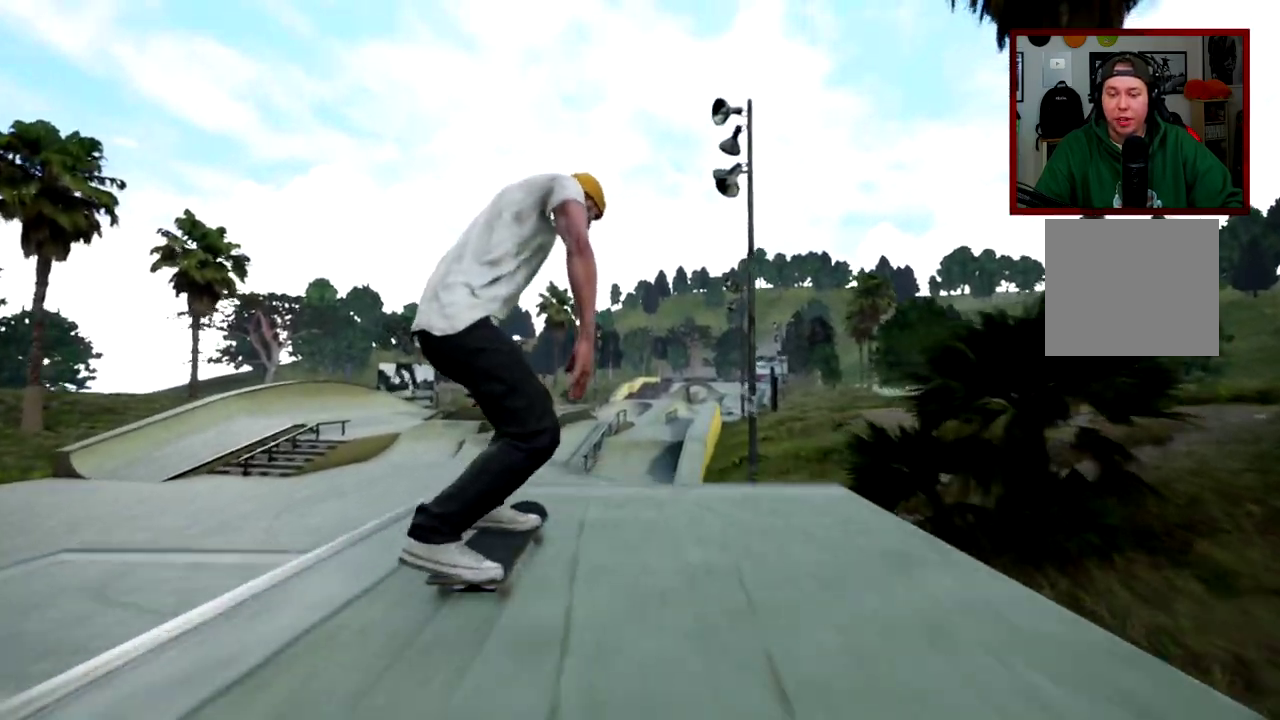
{"dt_ms": 400, "buttons": [], "left_stick": "center", "right_stick": "center", "events": [[50, "right_stick", "down"], [167, "left_stick", "left"], [183, "R2", "up"], [183, "right_stick", "center"], [317, "left_stick", "center"]]}
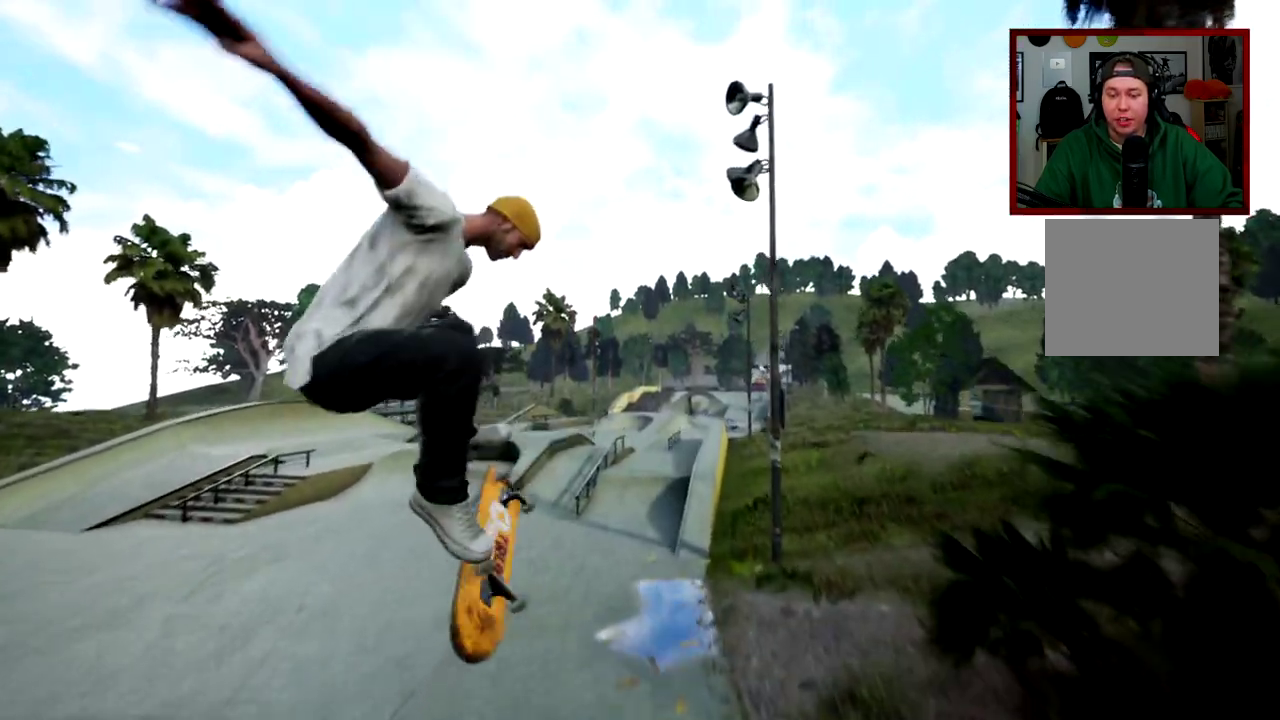
{"dt_ms": 601, "buttons": ["R2"], "left_stick": "center", "right_stick": "center", "events": [[301, "R2", "down"]]}
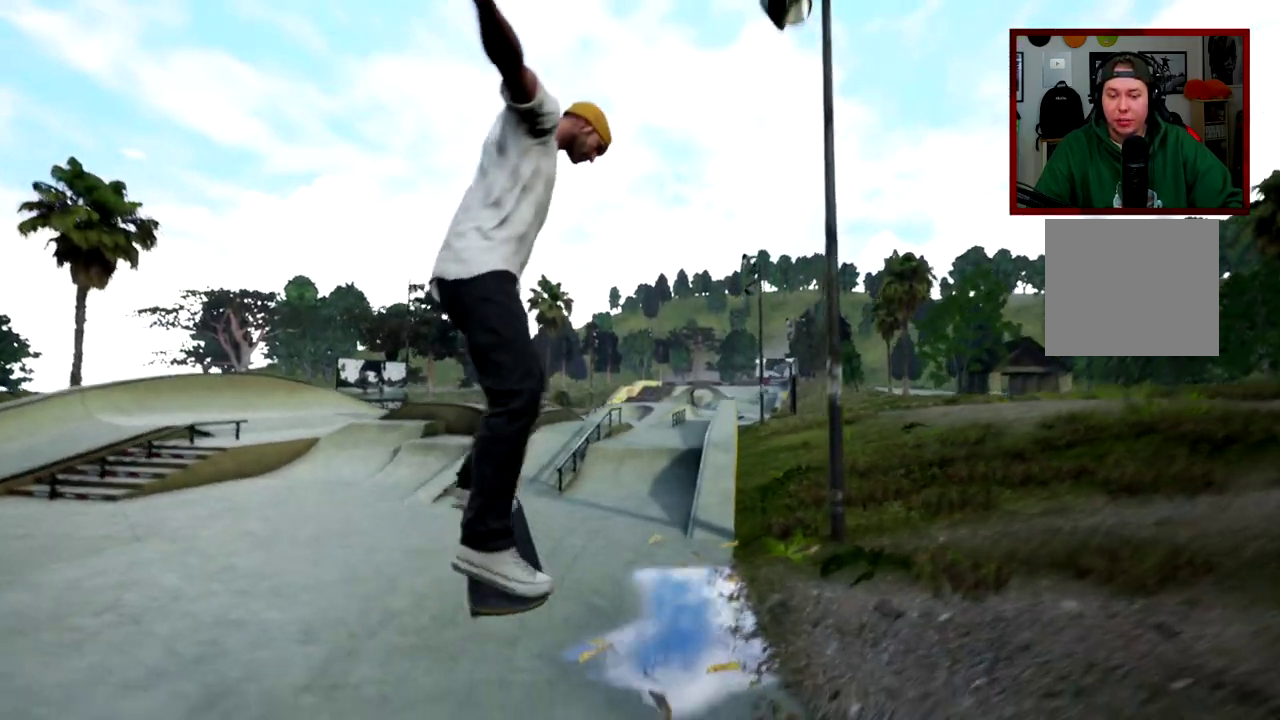
{"dt_ms": 300, "buttons": [], "left_stick": "center", "right_stick": "center", "events": [[233, "R2", "up"]]}
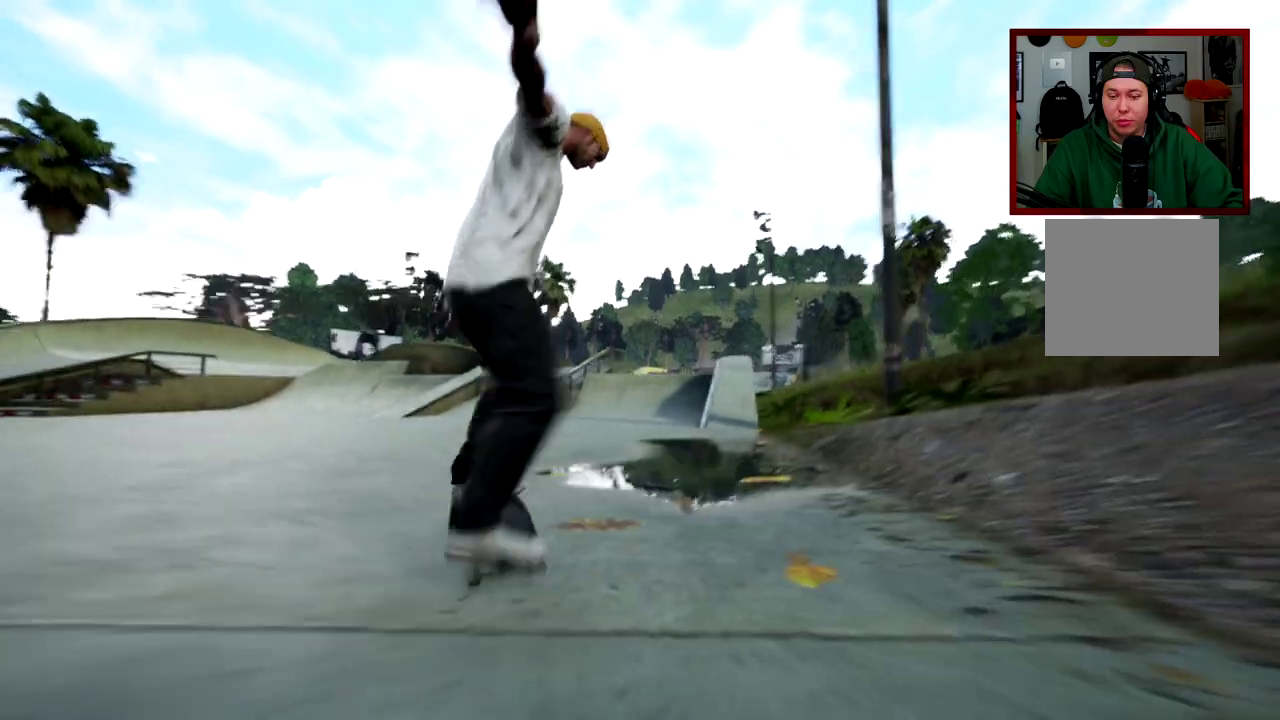
{"dt_ms": 901, "buttons": [], "left_stick": "left", "right_stick": "center", "events": [[768, "left_stick", "left"]]}
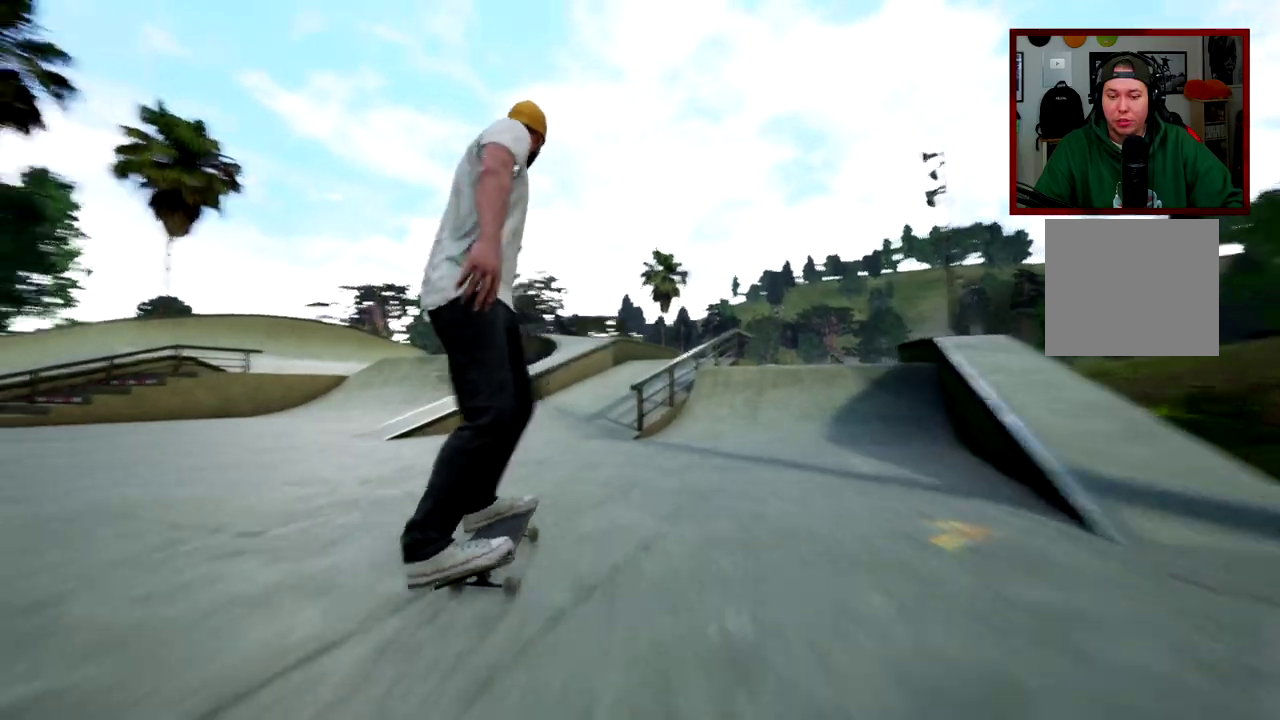
{"dt_ms": 300, "buttons": [], "left_stick": "left", "right_stick": "center", "events": []}
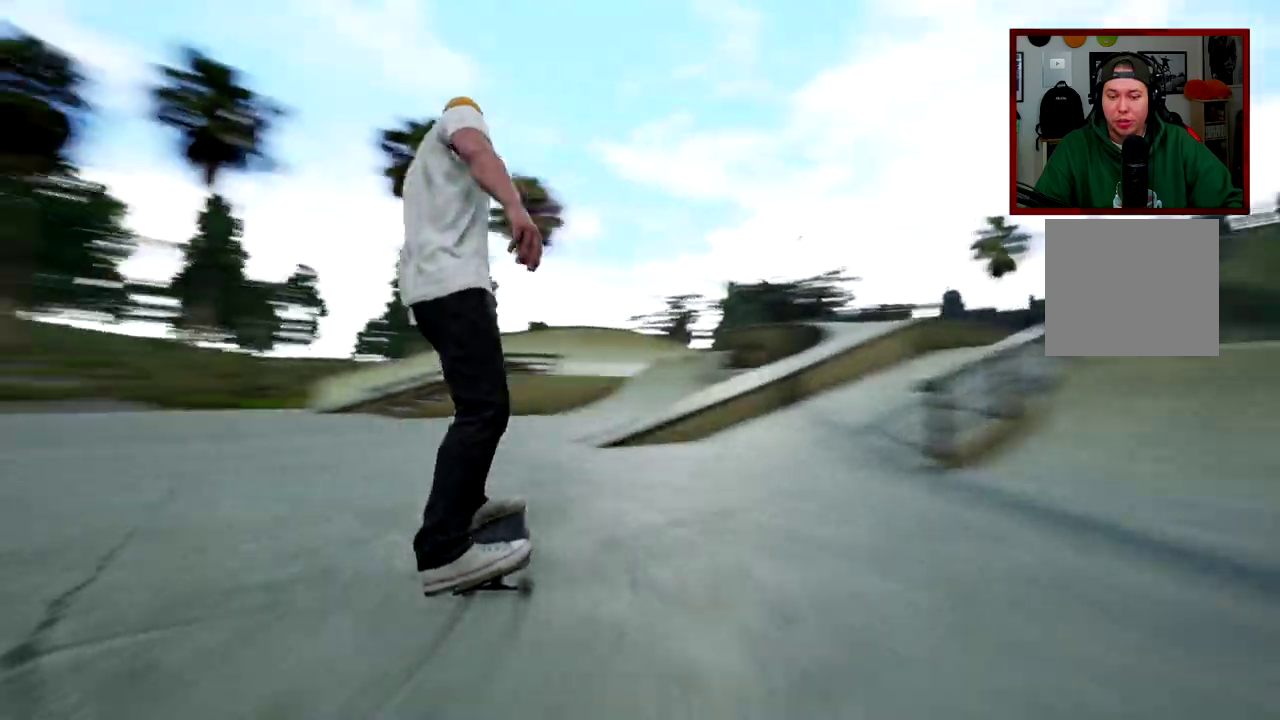
{"dt_ms": 501, "buttons": [], "left_stick": "center", "right_stick": "center", "events": [[234, "left_stick", "center"]]}
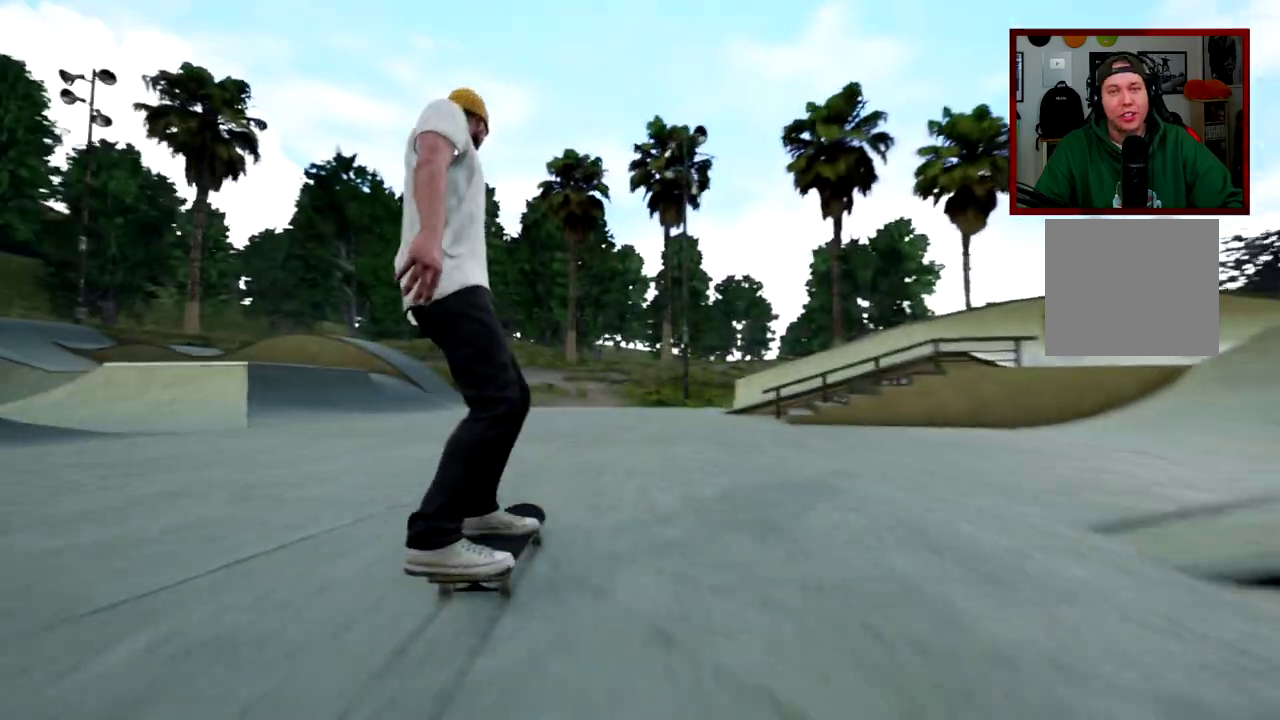
{"dt_ms": 500, "buttons": [], "left_stick": "center", "right_stick": "center", "events": [[317, "left_stick", "left"], [500, "left_stick", "center"]]}
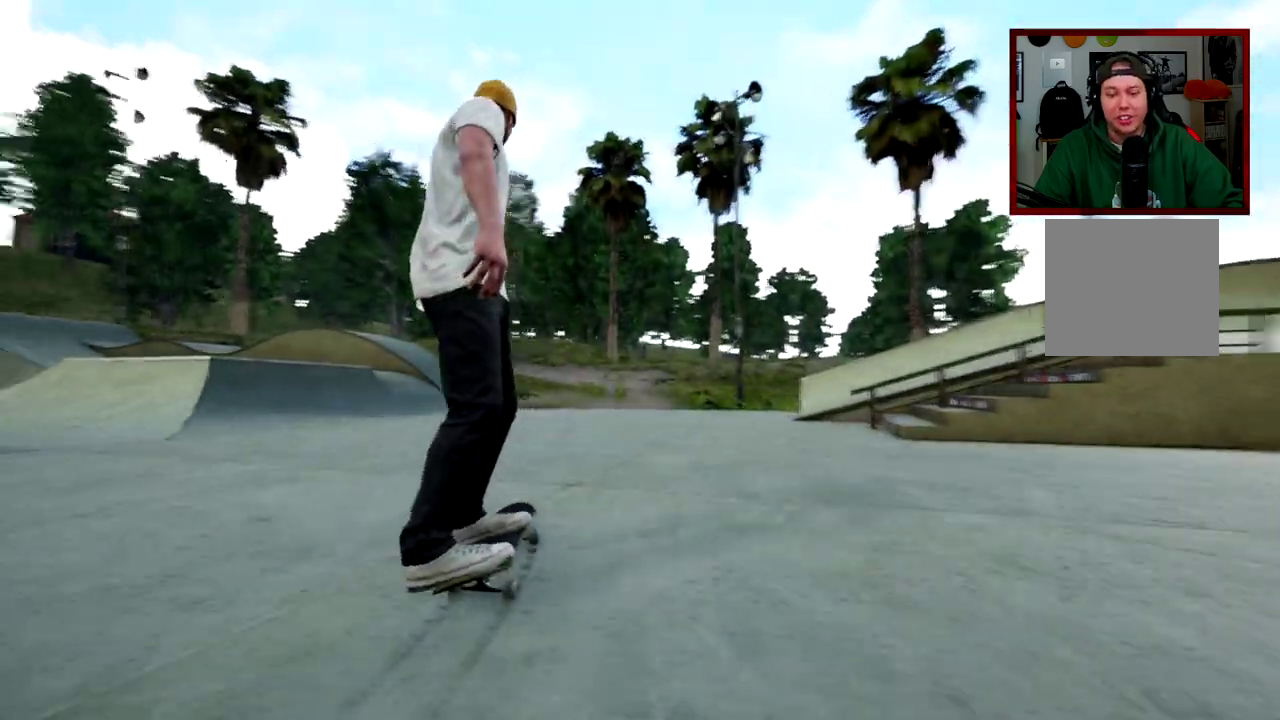
{"dt_ms": 401, "buttons": [], "left_stick": "center", "right_stick": "center", "events": []}
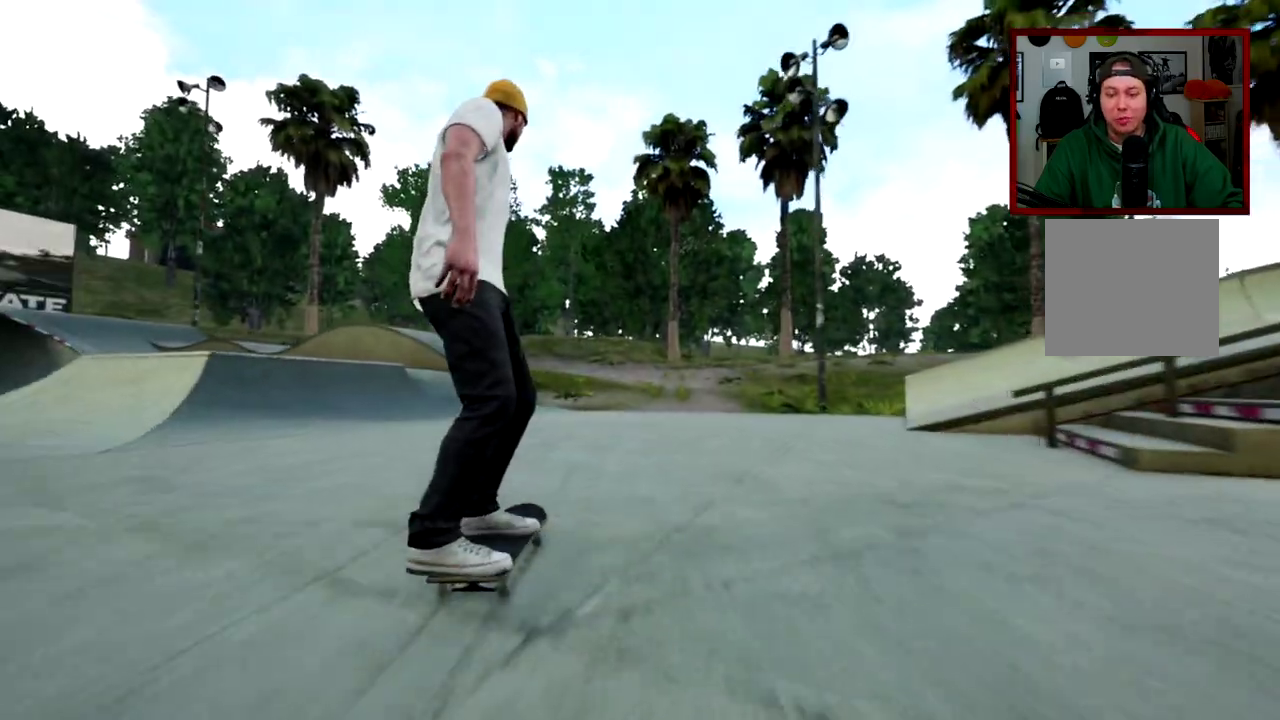
{"dt_ms": 801, "buttons": [], "left_stick": "left", "right_stick": "center", "events": [[350, "left_stick", "left"]]}
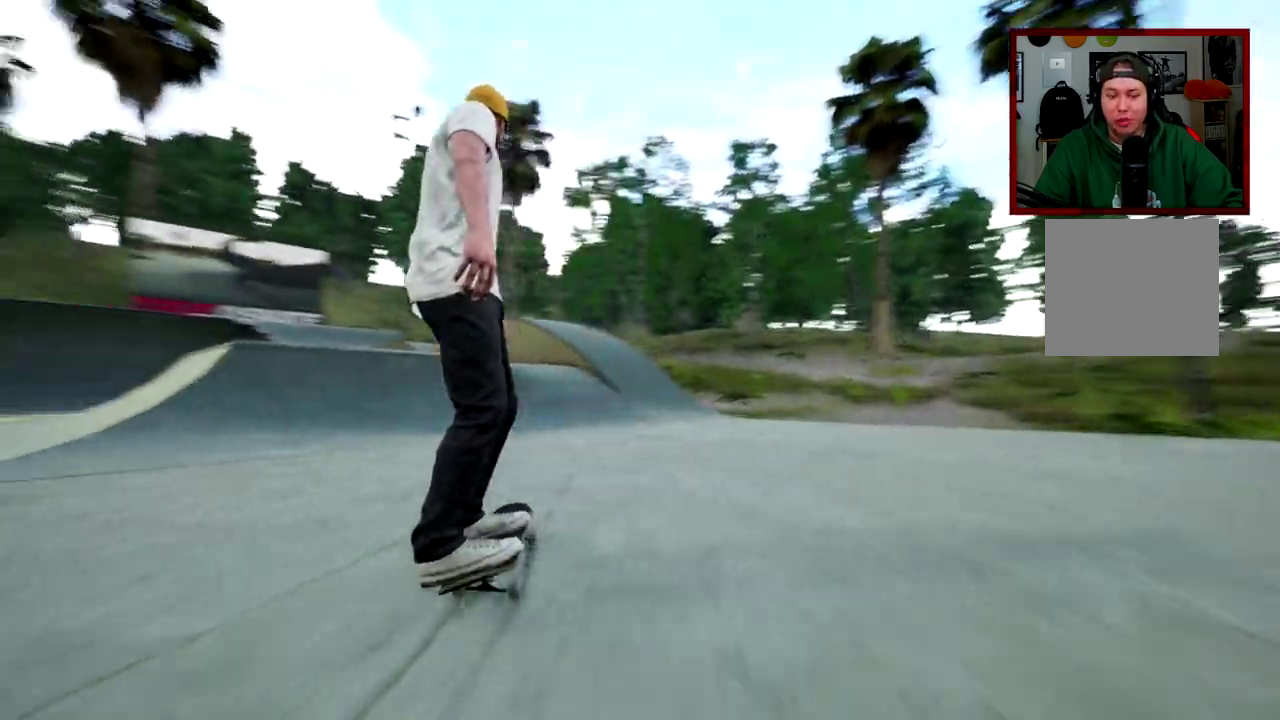
{"dt_ms": 300, "buttons": ["R2"], "left_stick": "down", "right_stick": "center", "events": [[116, "R2", "down"], [133, "left_stick", "down"]]}
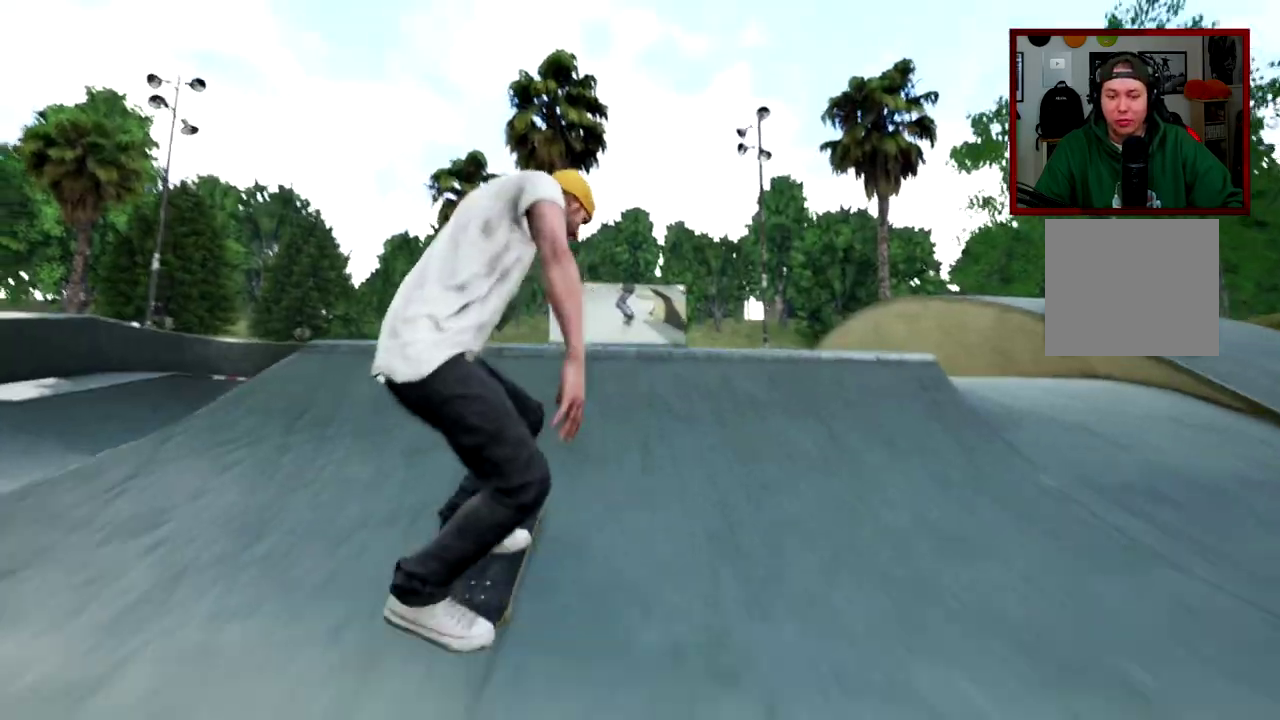
{"dt_ms": 601, "buttons": [], "left_stick": "center", "right_stick": "center", "events": [[350, "right_stick", "down"], [434, "left_stick", "center"], [450, "right_stick", "center"], [500, "R2", "up"], [500, "left_stick", "left"], [601, "left_stick", "center"]]}
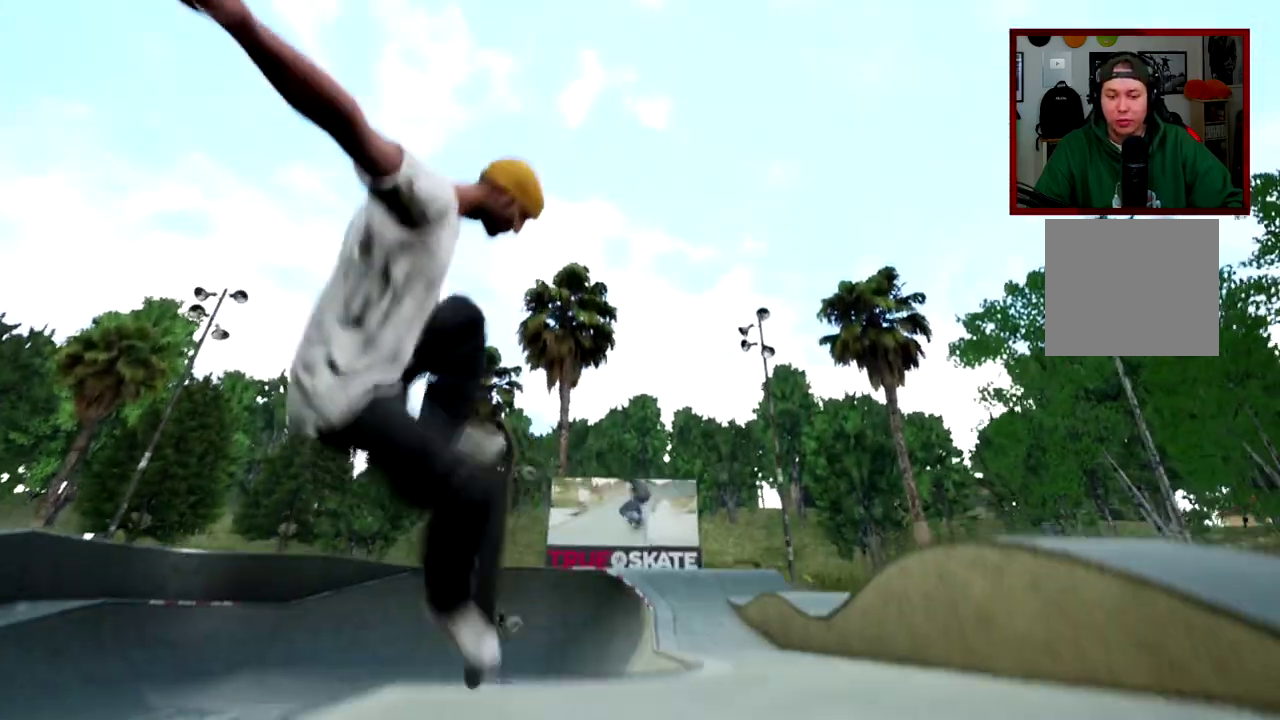
{"dt_ms": 400, "buttons": ["L2"], "left_stick": "center", "right_stick": "center", "events": [[316, "L2", "down"]]}
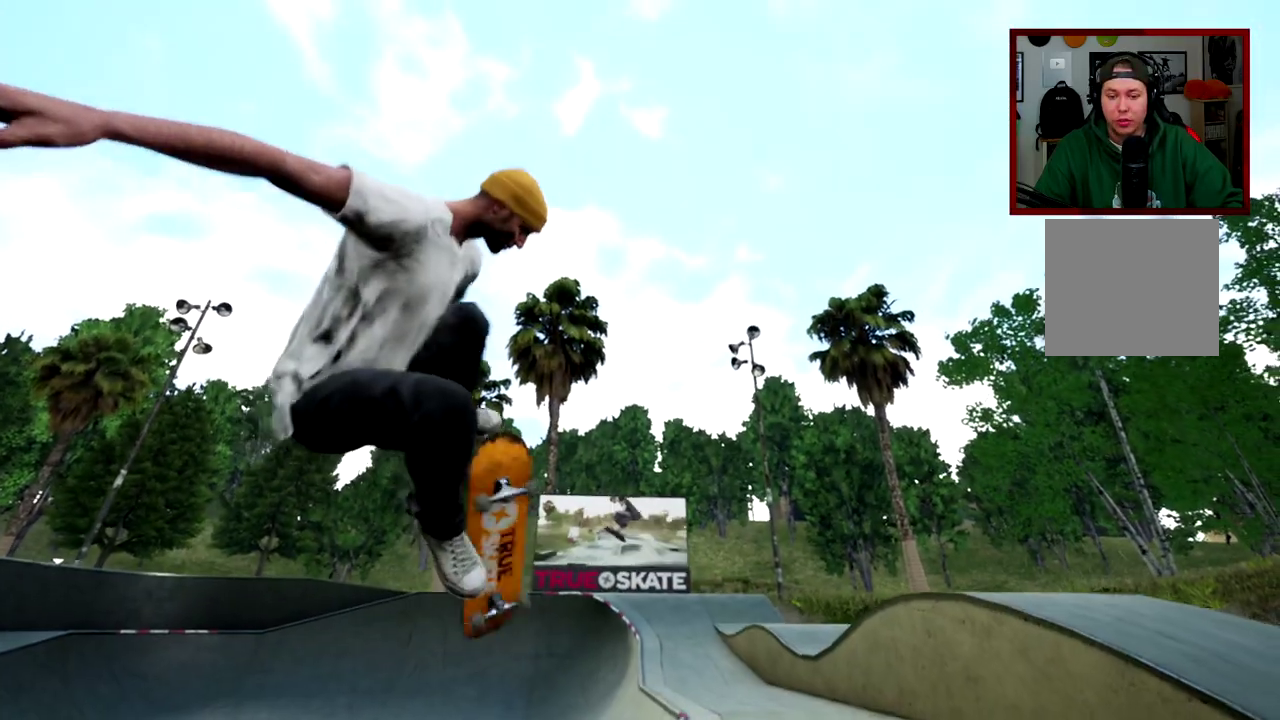
{"dt_ms": 500, "buttons": [], "left_stick": "center", "right_stick": "center", "events": [[417, "L2", "up"]]}
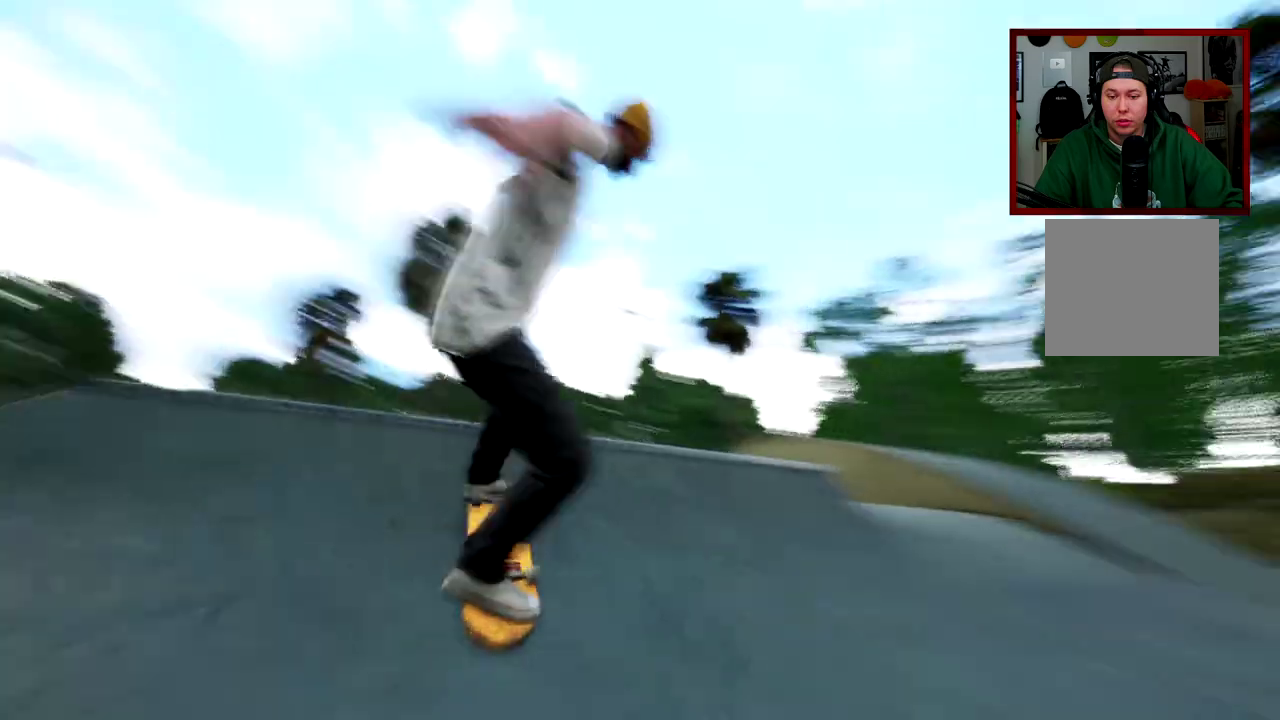
{"dt_ms": 501, "buttons": [], "left_stick": "center", "right_stick": "down", "events": [[484, "right_stick", "down"]]}
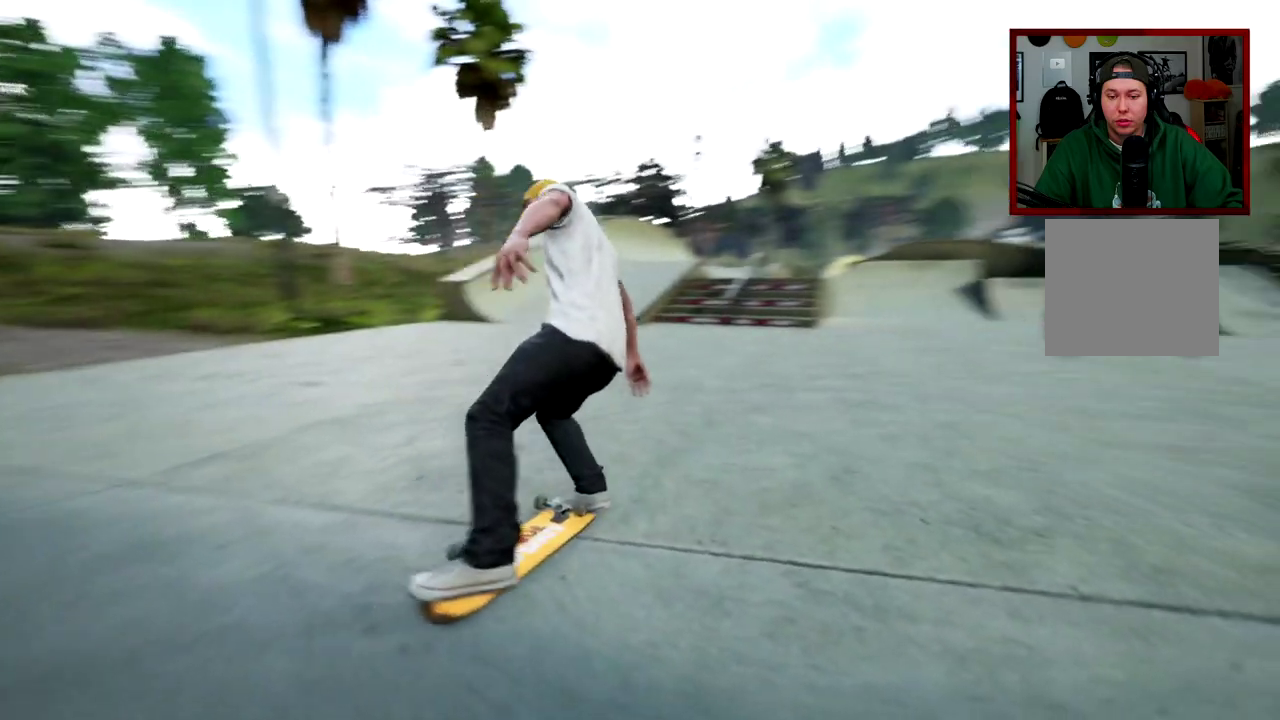
{"dt_ms": 300, "buttons": [], "left_stick": "center", "right_stick": "center", "events": [[67, "left_stick", "left"], [100, "right_stick", "center"], [183, "left_stick", "center"]]}
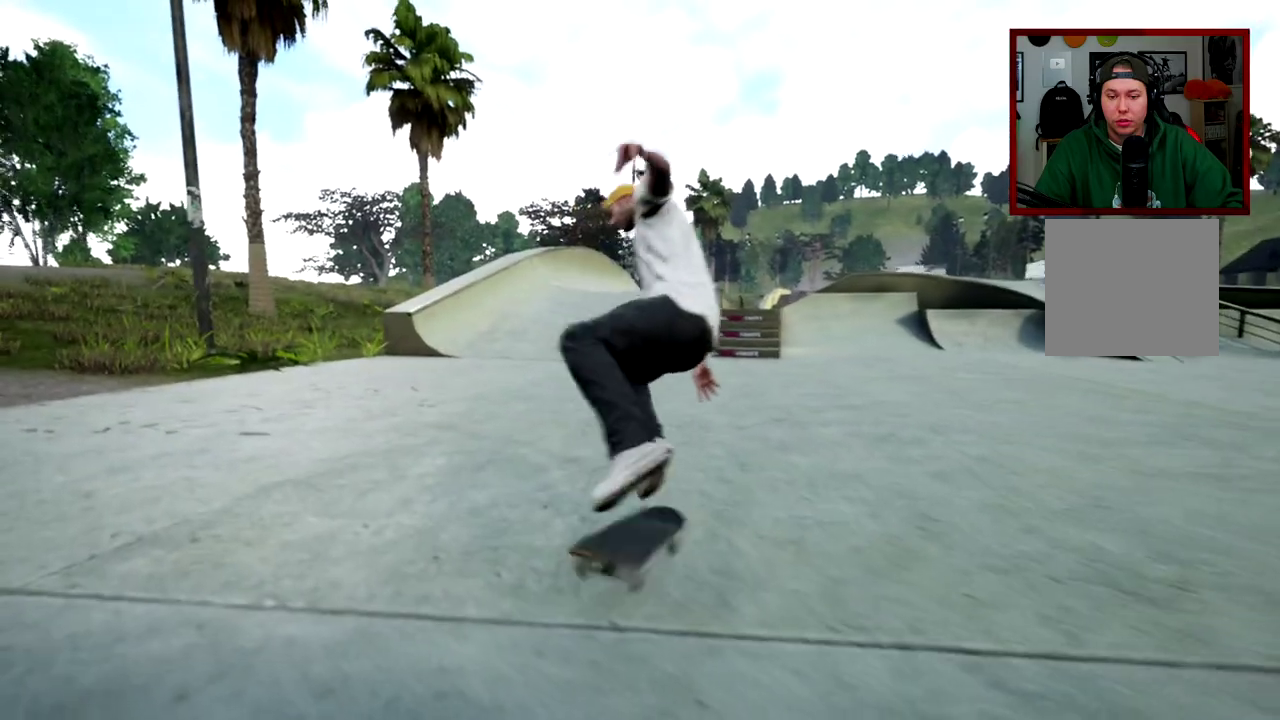
{"dt_ms": 901, "buttons": [], "left_stick": "center", "right_stick": "center", "events": []}
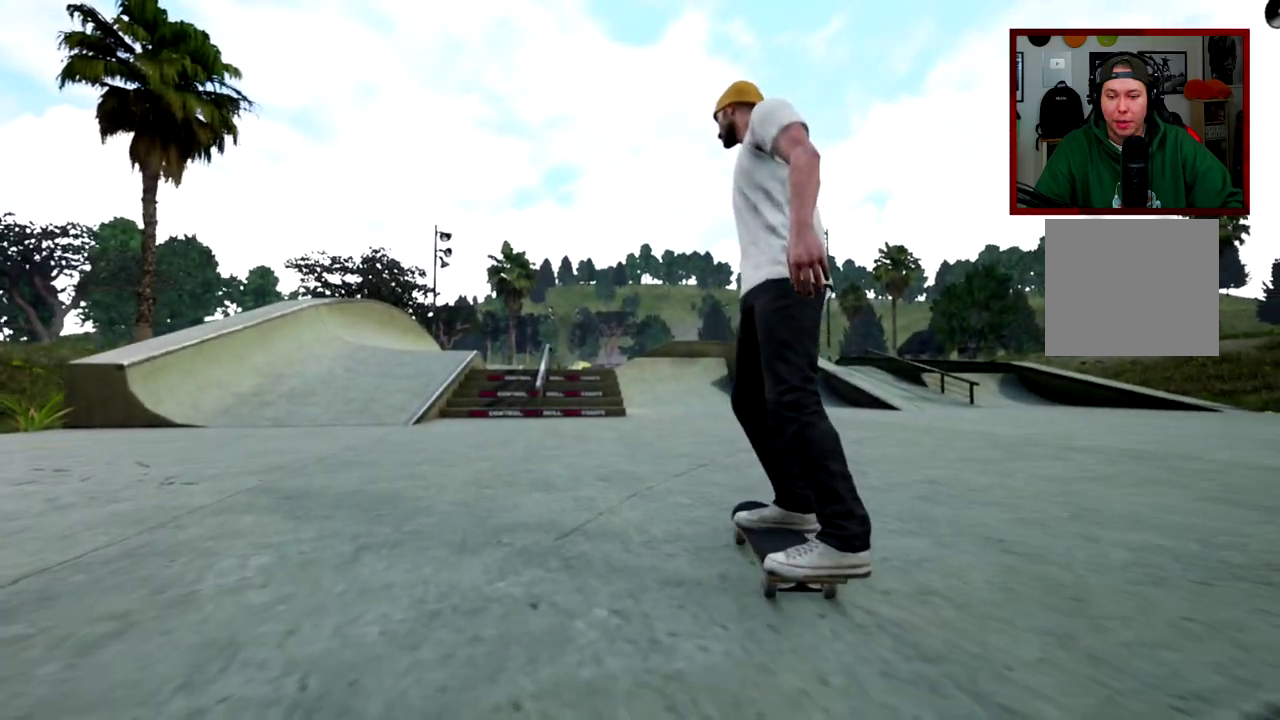
{"dt_ms": 300, "buttons": [], "left_stick": "center", "right_stick": "center", "events": []}
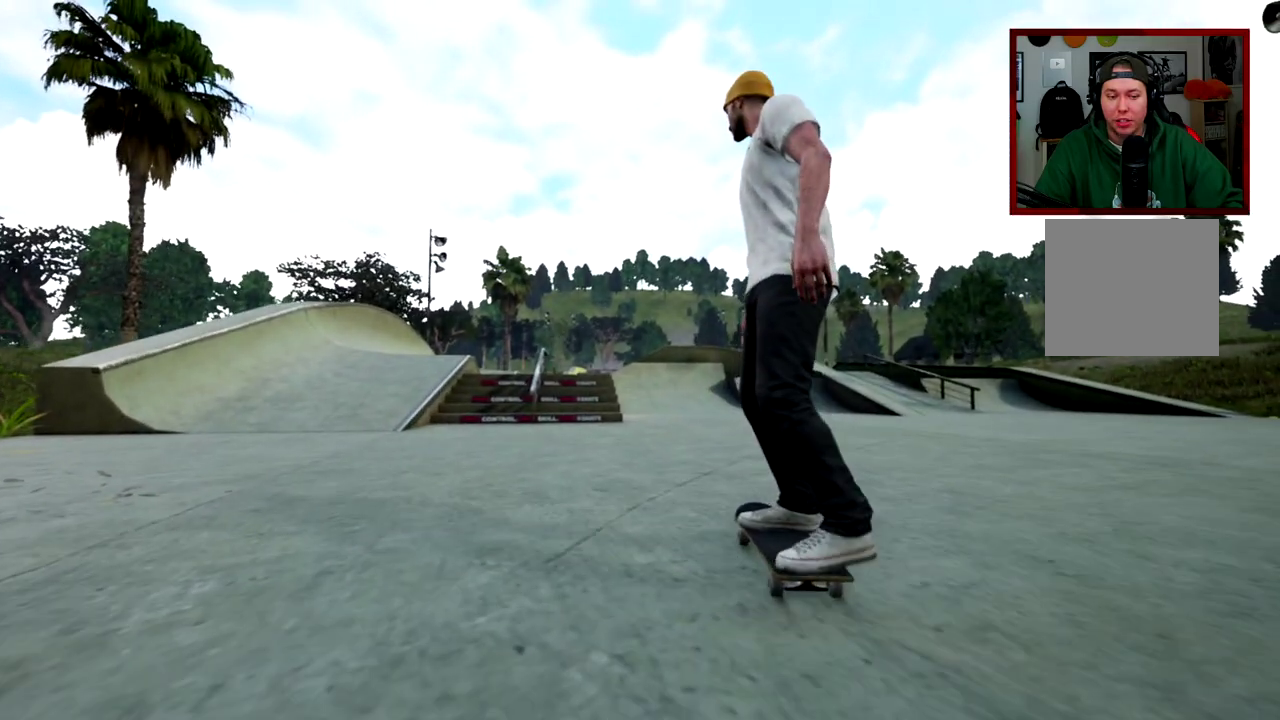
{"dt_ms": 701, "buttons": ["R2"], "left_stick": "center", "right_stick": "center", "events": [[434, "R2", "down"]]}
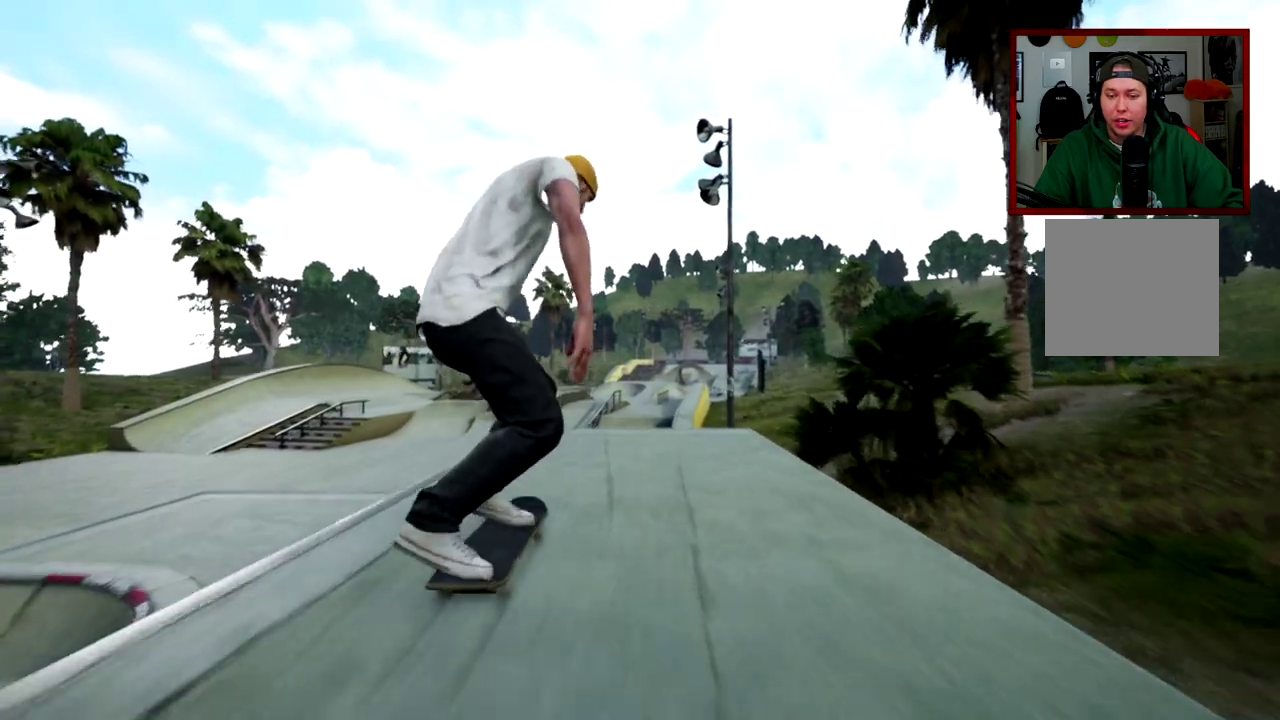
{"dt_ms": 300, "buttons": ["R2"], "left_stick": "center", "right_stick": "center", "events": []}
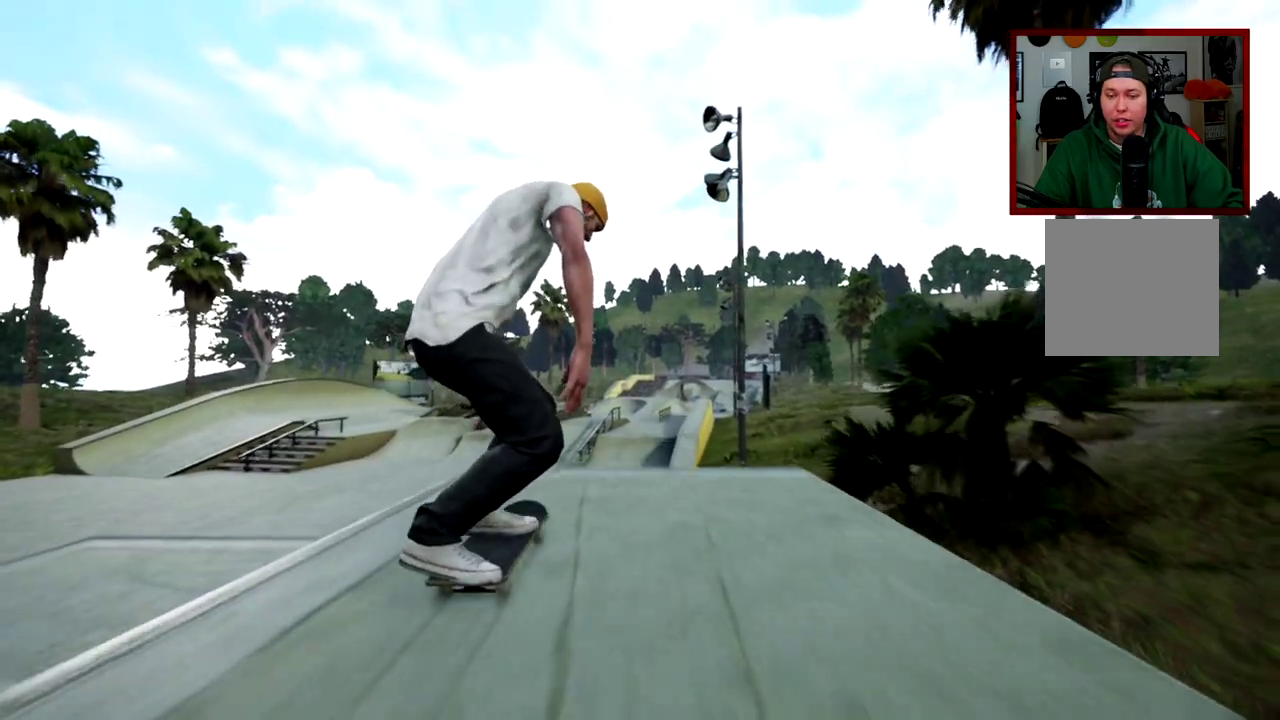
{"dt_ms": 601, "buttons": ["L2"], "left_stick": "center", "right_stick": "center", "events": [[201, "right_stick", "down-left"], [284, "right_stick", "center"], [334, "R2", "up"], [584, "L2", "down"]]}
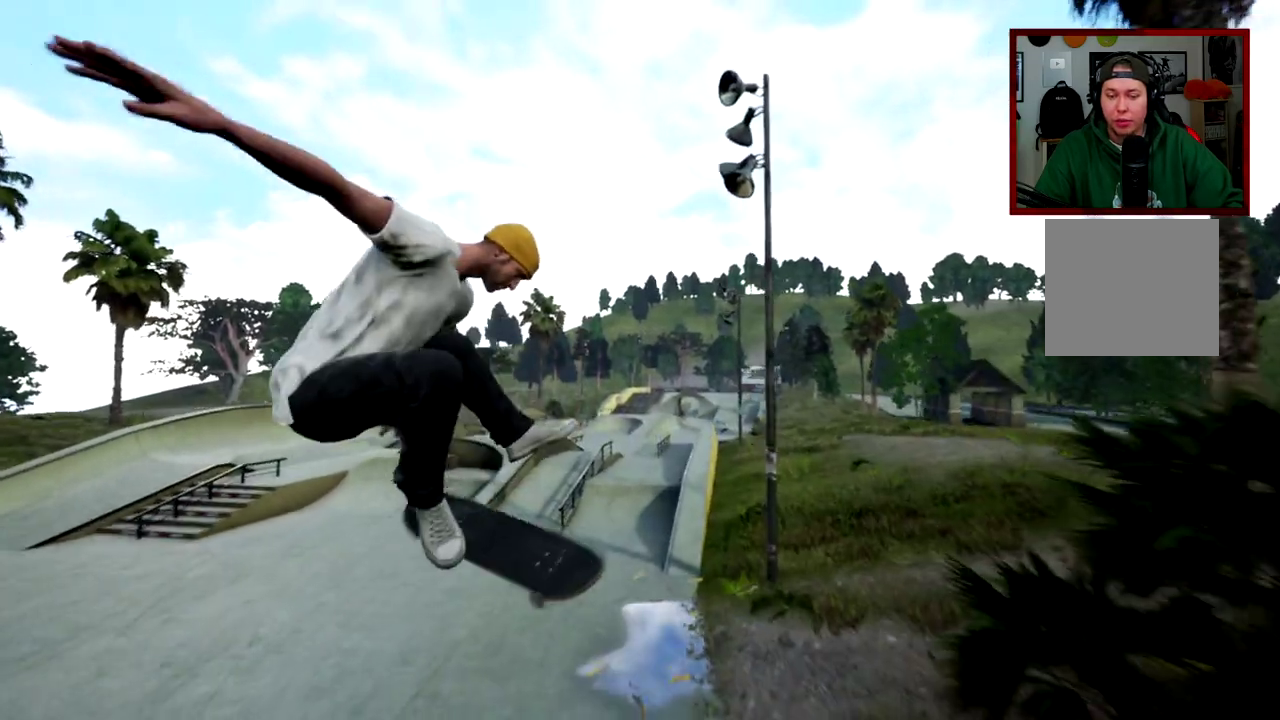
{"dt_ms": 400, "buttons": ["L2"], "left_stick": "center", "right_stick": "center", "events": []}
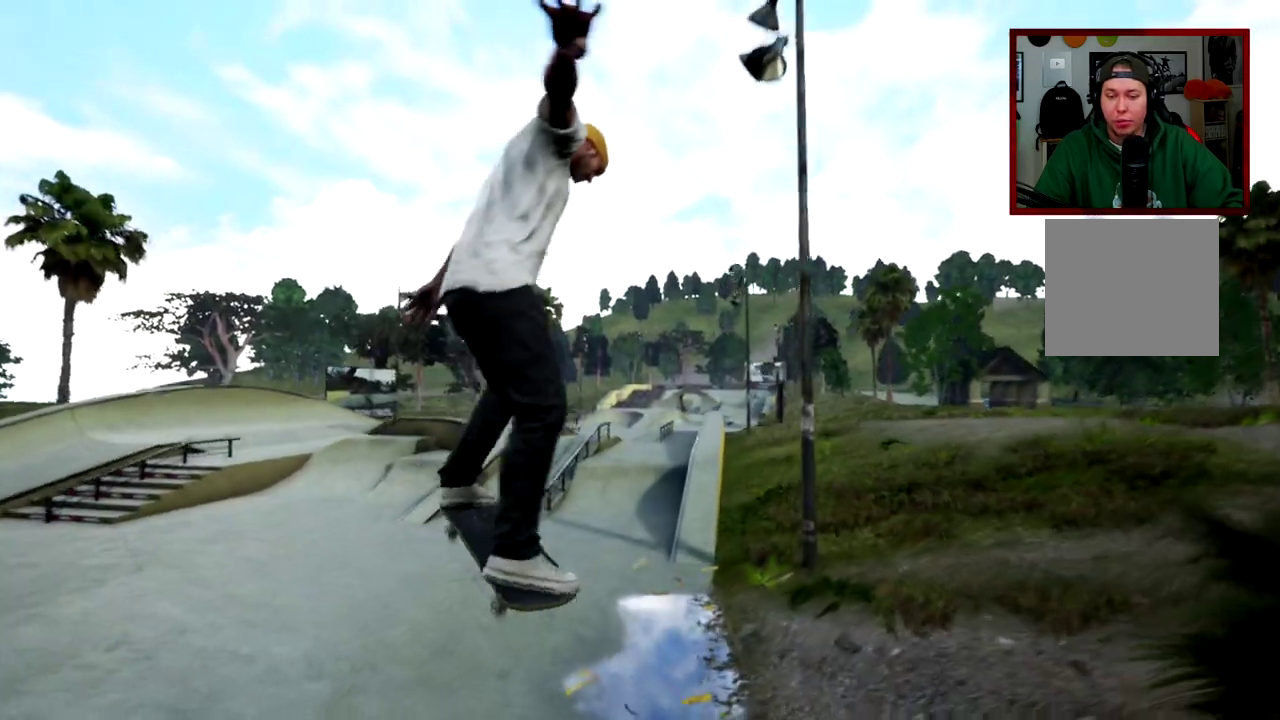
{"dt_ms": 501, "buttons": [], "left_stick": "center", "right_stick": "center", "events": [[217, "L2", "up"]]}
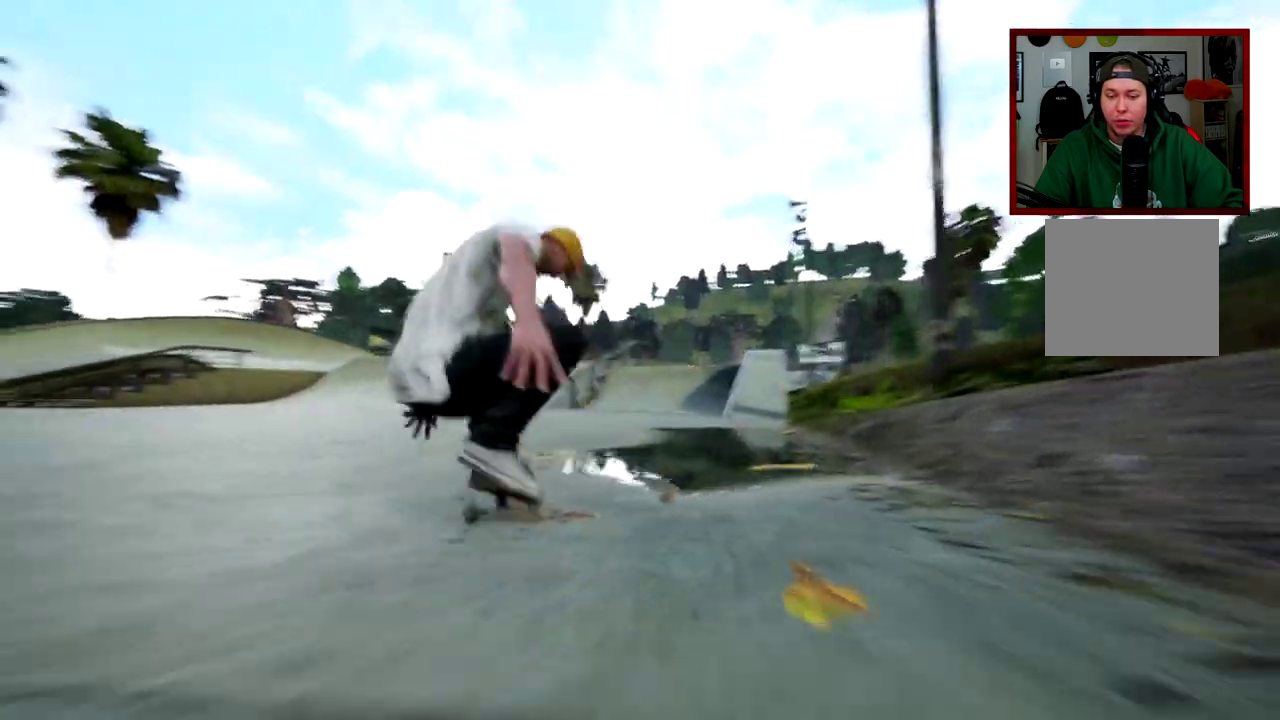
{"dt_ms": 500, "buttons": [], "left_stick": "center", "right_stick": "center", "events": []}
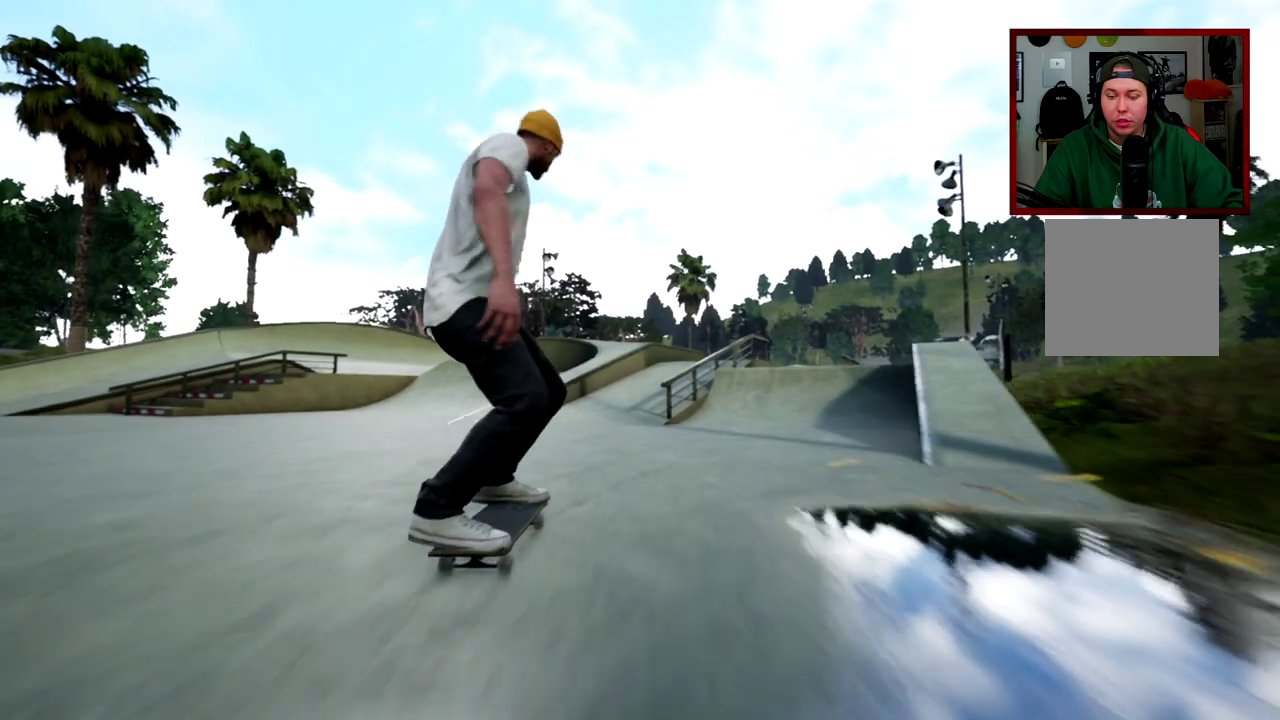
{"dt_ms": 301, "buttons": [], "left_stick": "center", "right_stick": "center", "events": []}
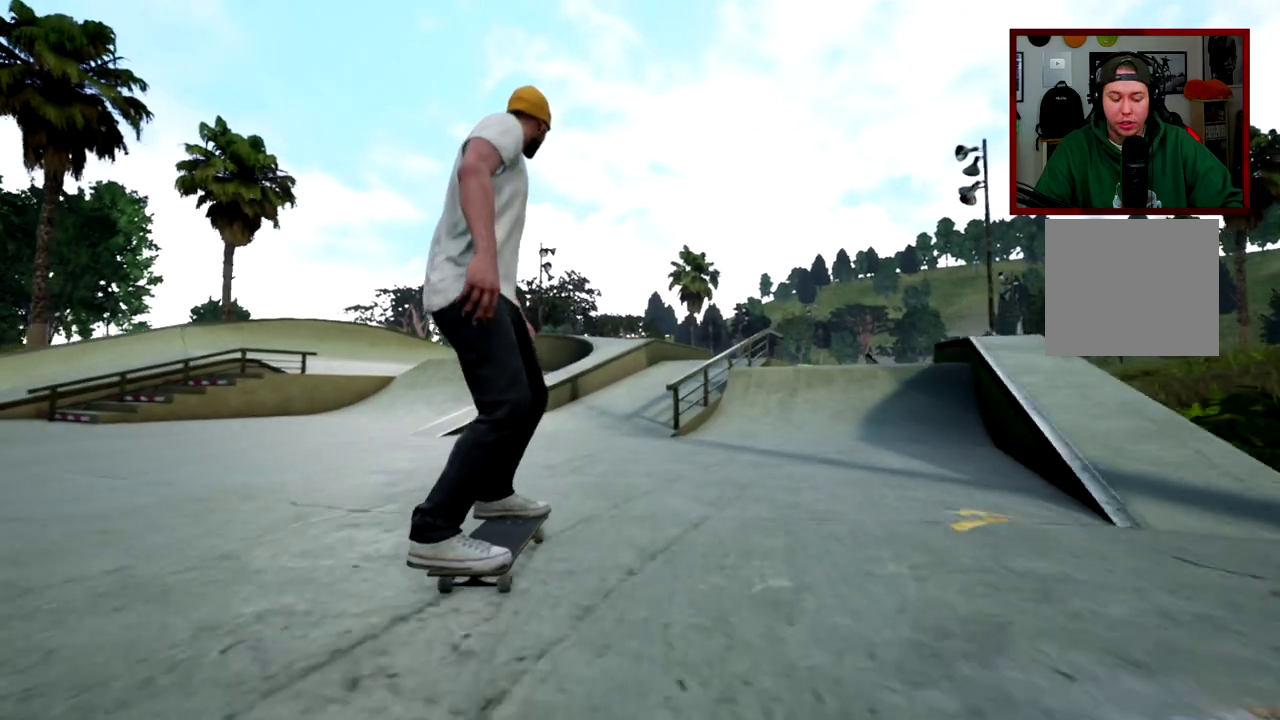
{"dt_ms": 901, "buttons": [], "left_stick": "left", "right_stick": "center", "events": [[383, "left_stick", "left"]]}
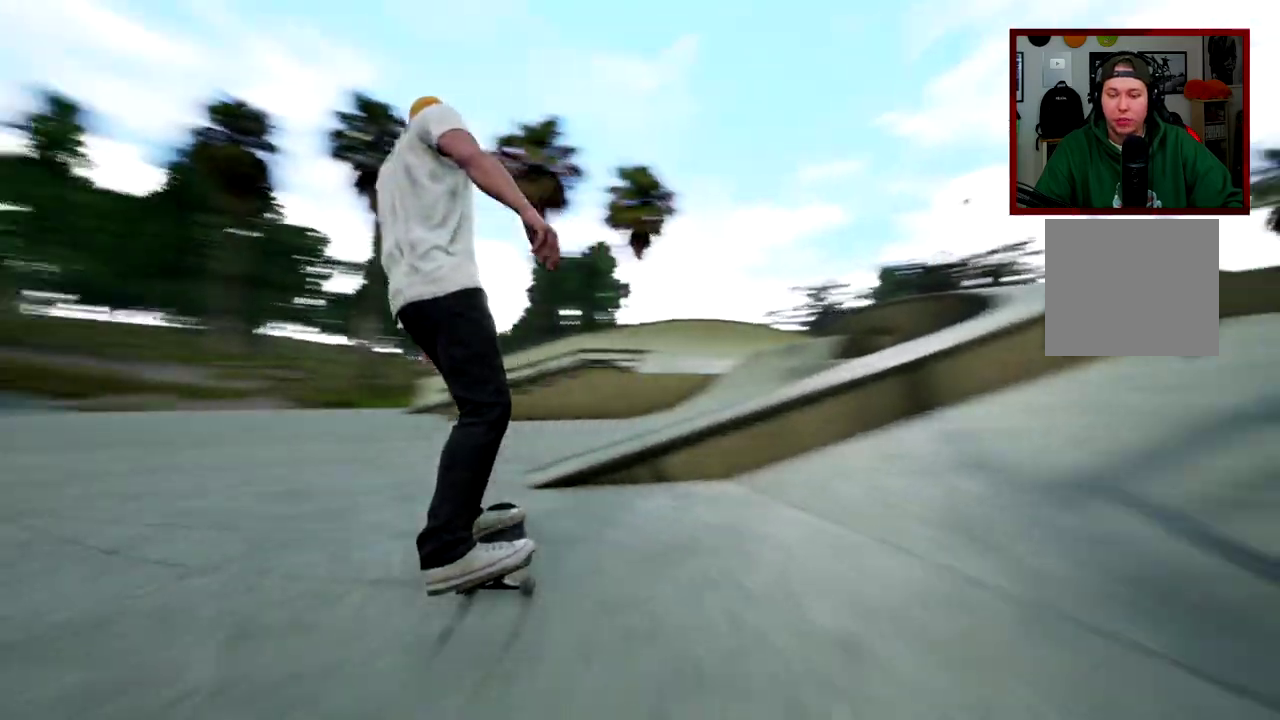
{"dt_ms": 283, "buttons": [], "left_stick": "left", "right_stick": "center", "events": []}
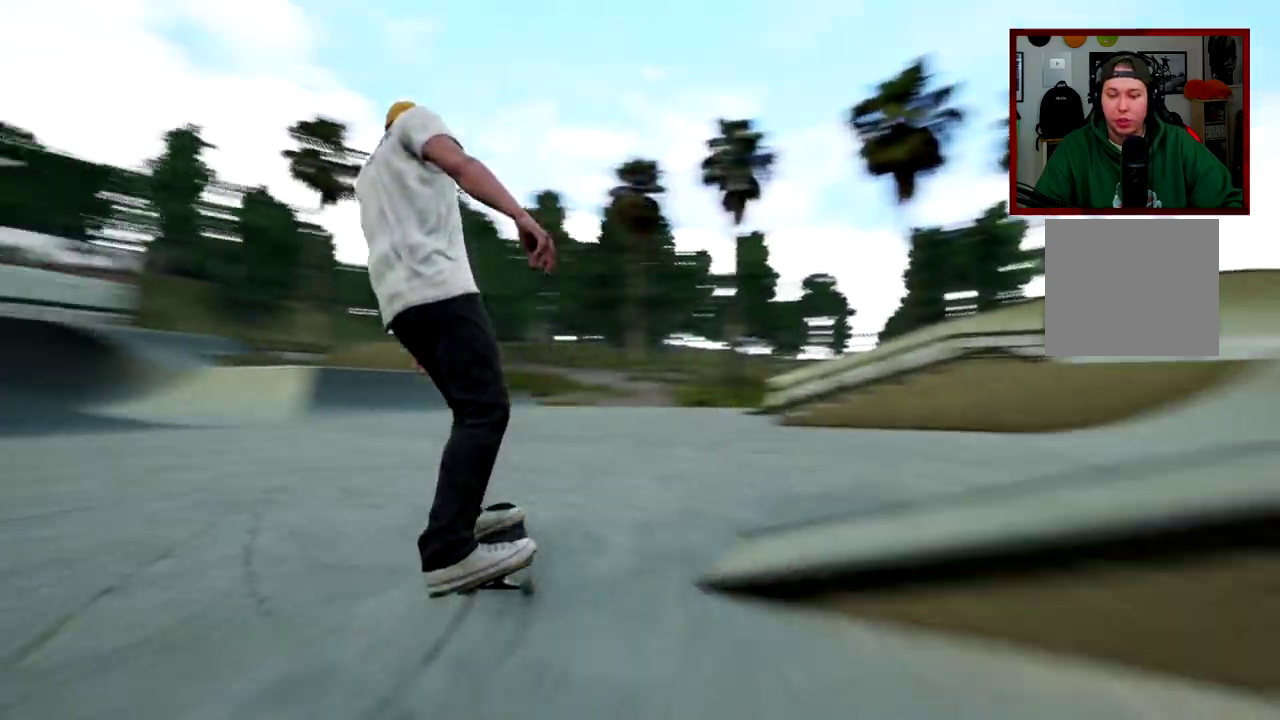
{"dt_ms": 501, "buttons": [], "left_stick": "center", "right_stick": "center", "events": [[84, "left_stick", "center"]]}